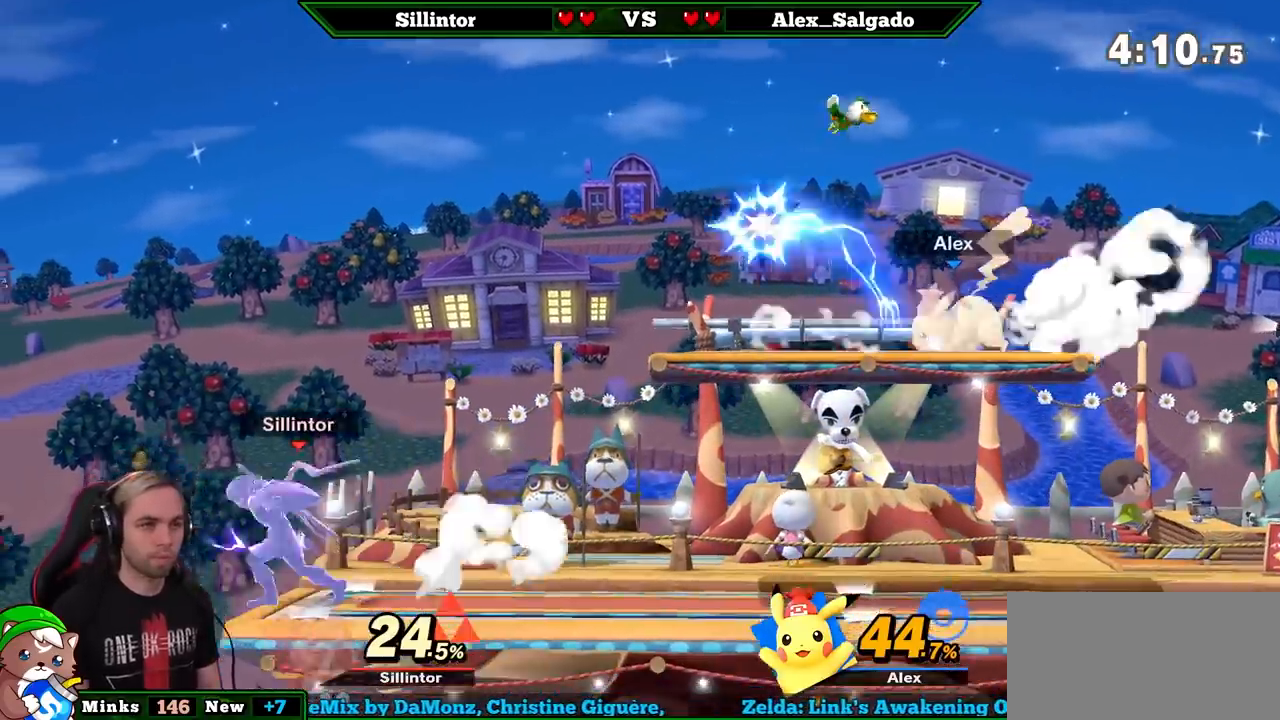
Gameplay with a controller (Nintendo layout); each line is a JSON object with the inputs held at the frame after it. "events" lists button and stick changes between this image and that frame as [ms after this image, input, new state], when the widget could be followed in between. Not read: L3 R3.
{"buttons": [], "left_stick": "center", "right_stick": "center", "events": [[367, "left_stick", "right"], [400, "Y", "down"], [467, "Y", "up"], [500, "left_stick", "center"]]}
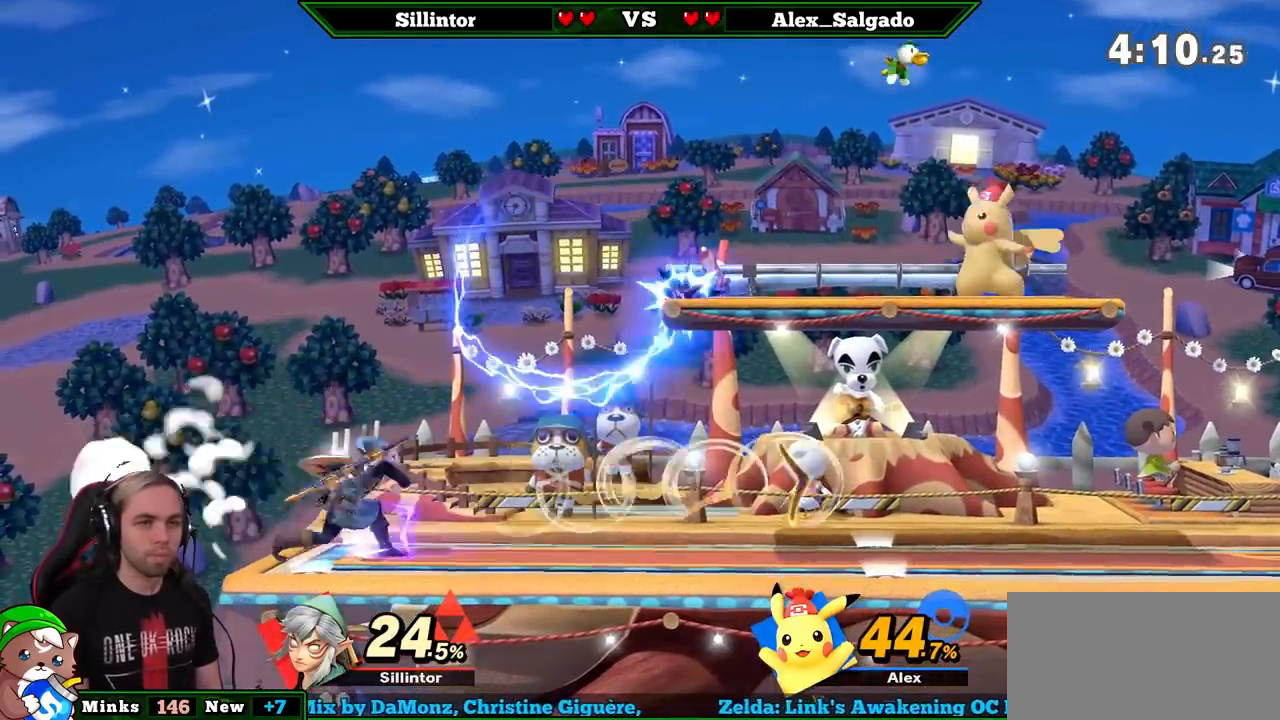
{"buttons": [], "left_stick": "center", "right_stick": "center", "events": [[217, "A", "down"], [317, "A", "up"], [350, "left_stick", "down"], [467, "left_stick", "center"]]}
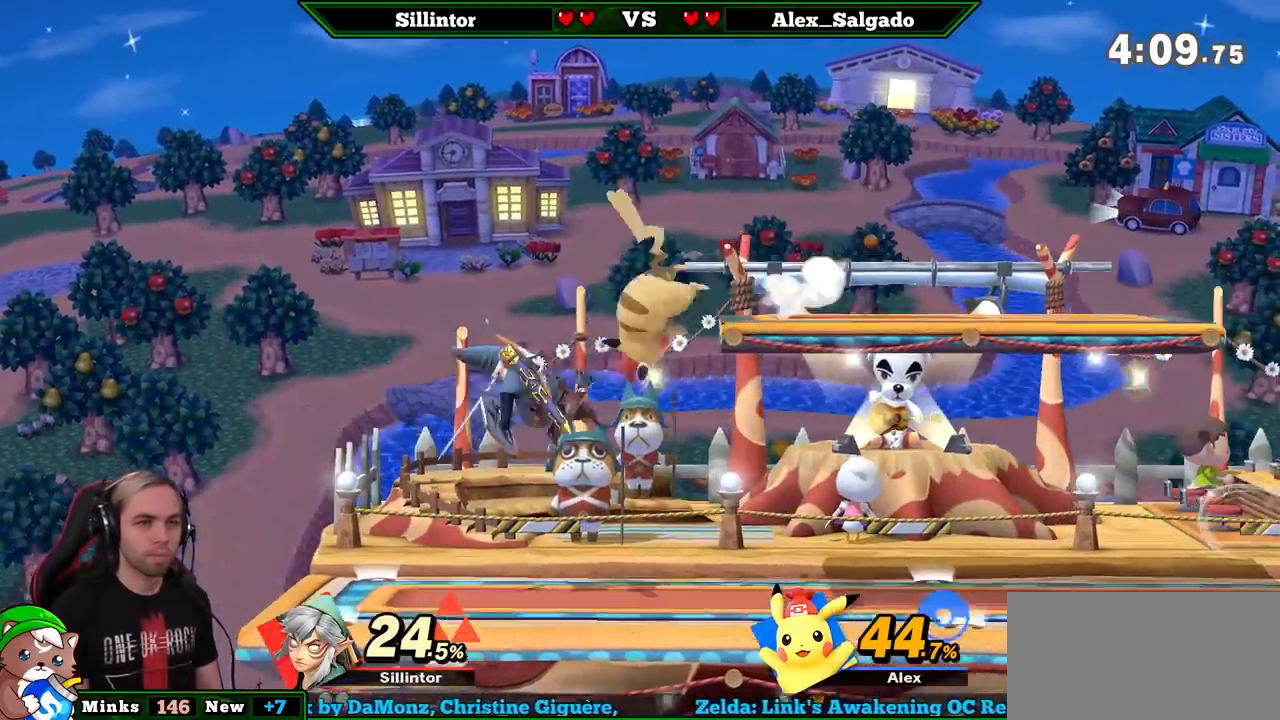
{"buttons": ["Y"], "left_stick": "center", "right_stick": "center", "events": [[100, "left_stick", "down-right"], [167, "left_stick", "center"], [250, "left_stick", "right"], [400, "Y", "down"], [400, "left_stick", "center"]]}
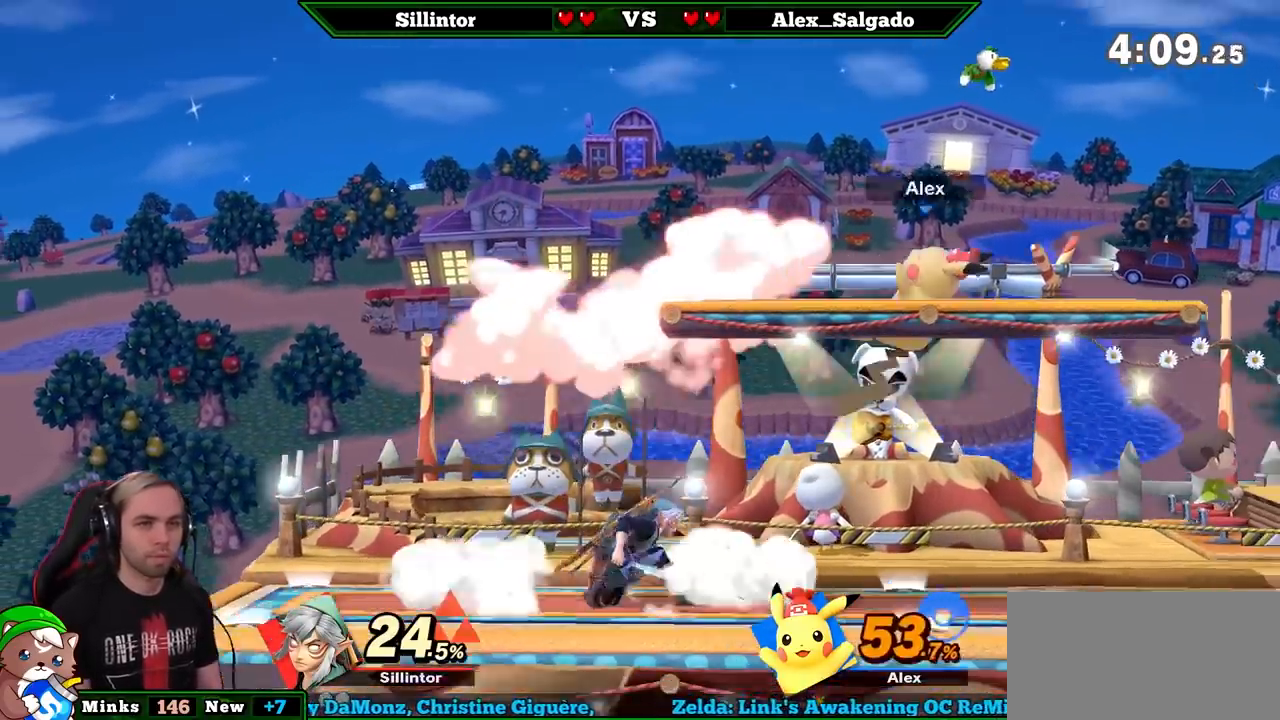
{"buttons": [], "left_stick": "down", "right_stick": "center", "events": [[33, "A", "down"], [150, "A", "up"], [150, "Y", "up"], [283, "left_stick", "down"], [400, "left_stick", "center"], [467, "left_stick", "down"]]}
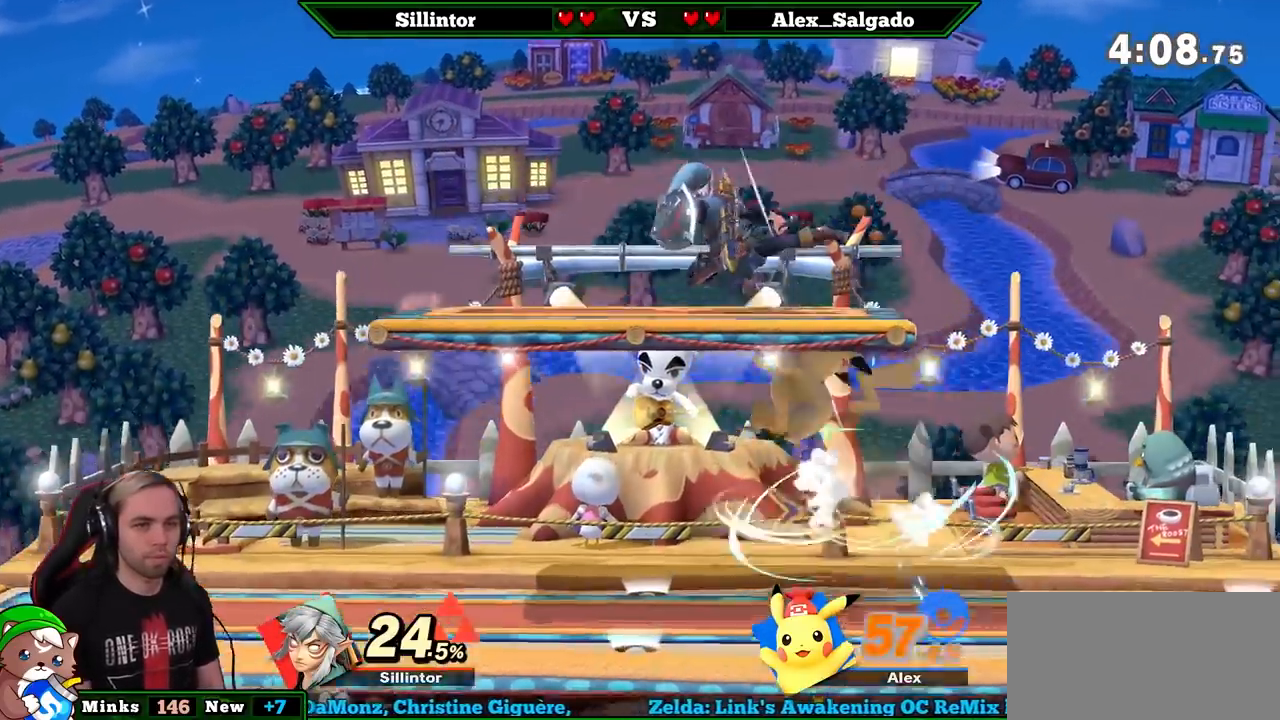
{"buttons": [], "left_stick": "center", "right_stick": "center", "events": [[133, "left_stick", "center"], [183, "left_stick", "right"], [317, "Z", "down"], [333, "left_stick", "center"], [400, "Z", "up"]]}
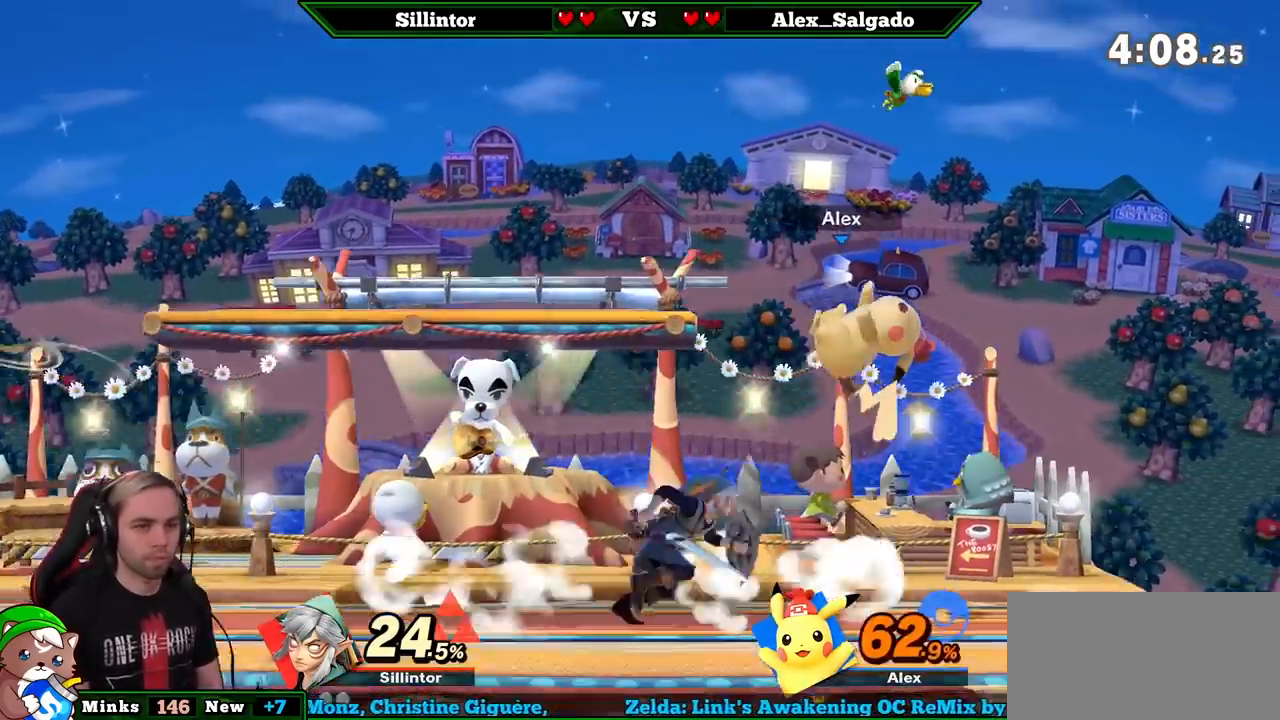
{"buttons": [], "left_stick": "center", "right_stick": "center", "events": [[83, "left_stick", "down"], [333, "left_stick", "center"]]}
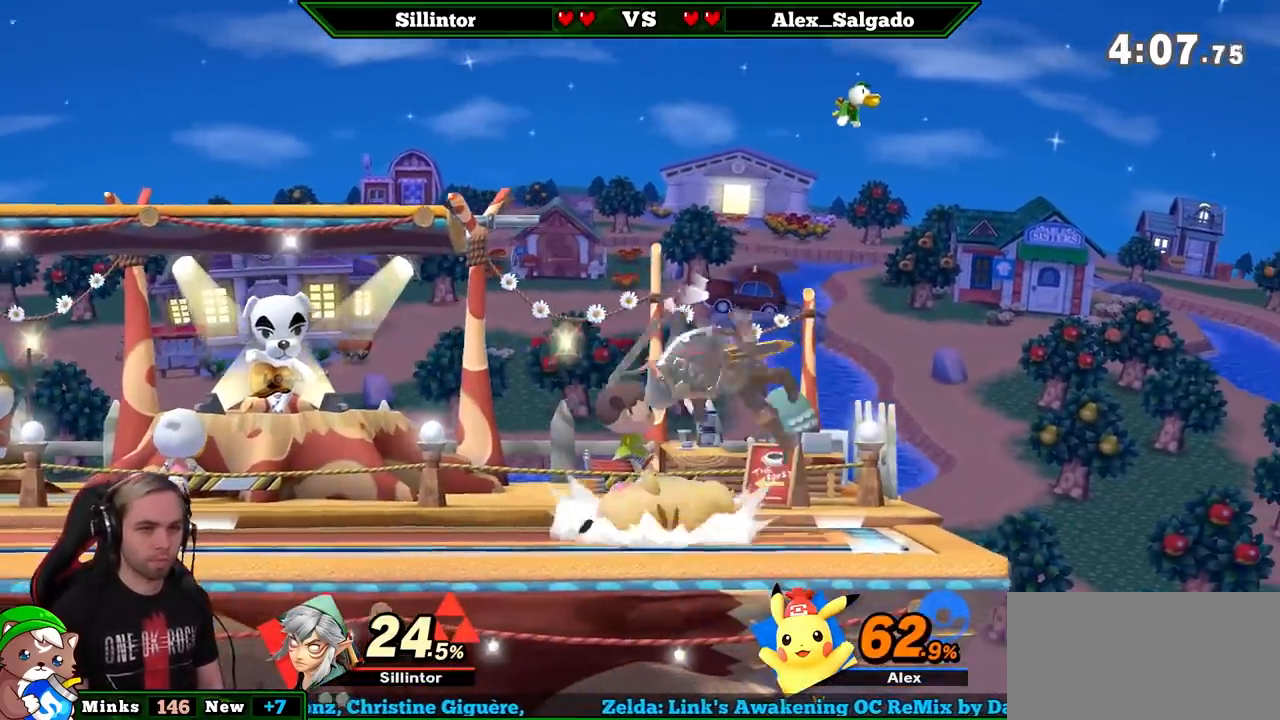
{"buttons": ["Y"], "left_stick": "center", "right_stick": "center", "events": [[67, "Y", "down"]]}
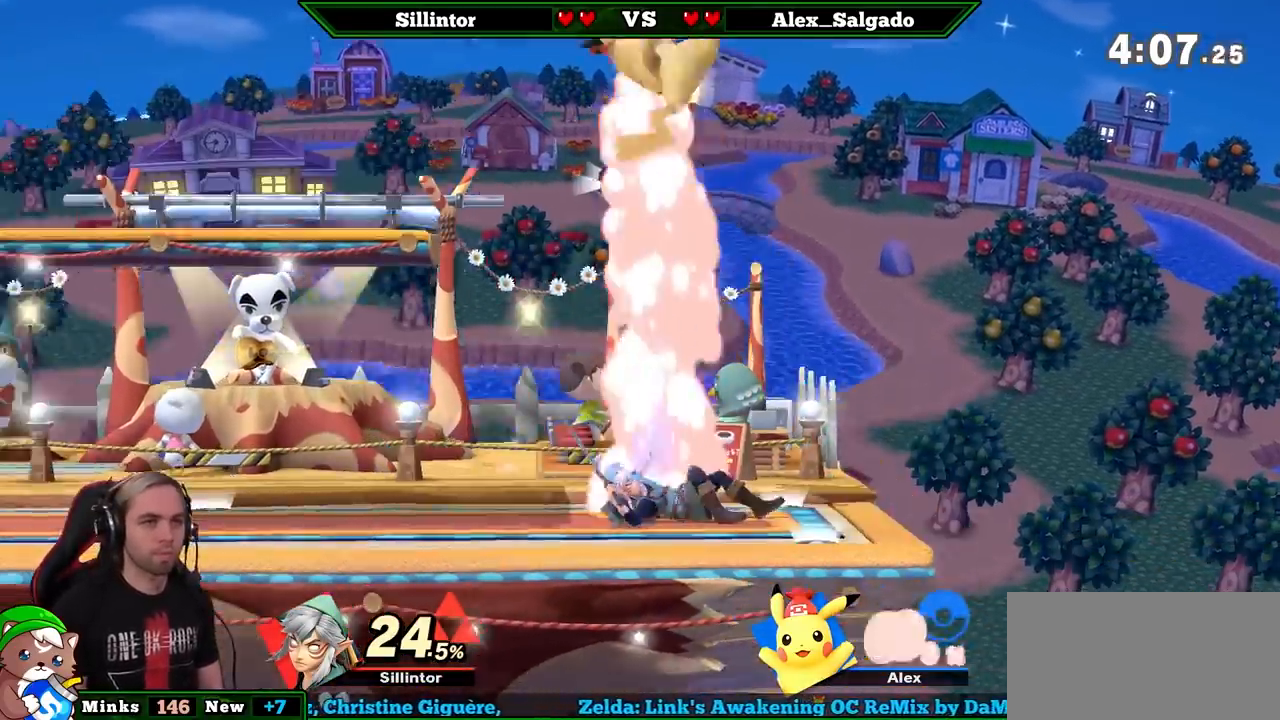
{"buttons": [], "left_stick": "left", "right_stick": "center", "events": [[67, "Y", "up"], [117, "Y", "down"], [117, "right_stick", "up"], [217, "right_stick", "center"], [250, "Y", "up"], [317, "left_stick", "left"]]}
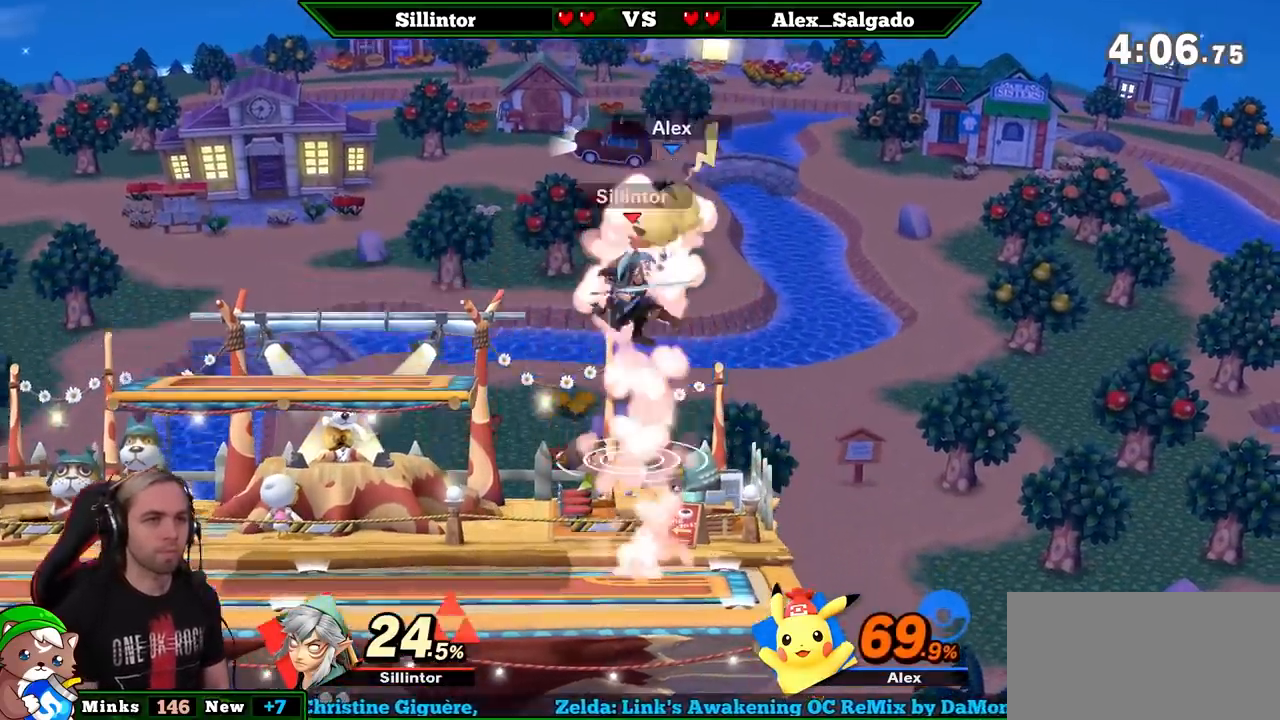
{"buttons": [], "left_stick": "left", "right_stick": "center", "events": []}
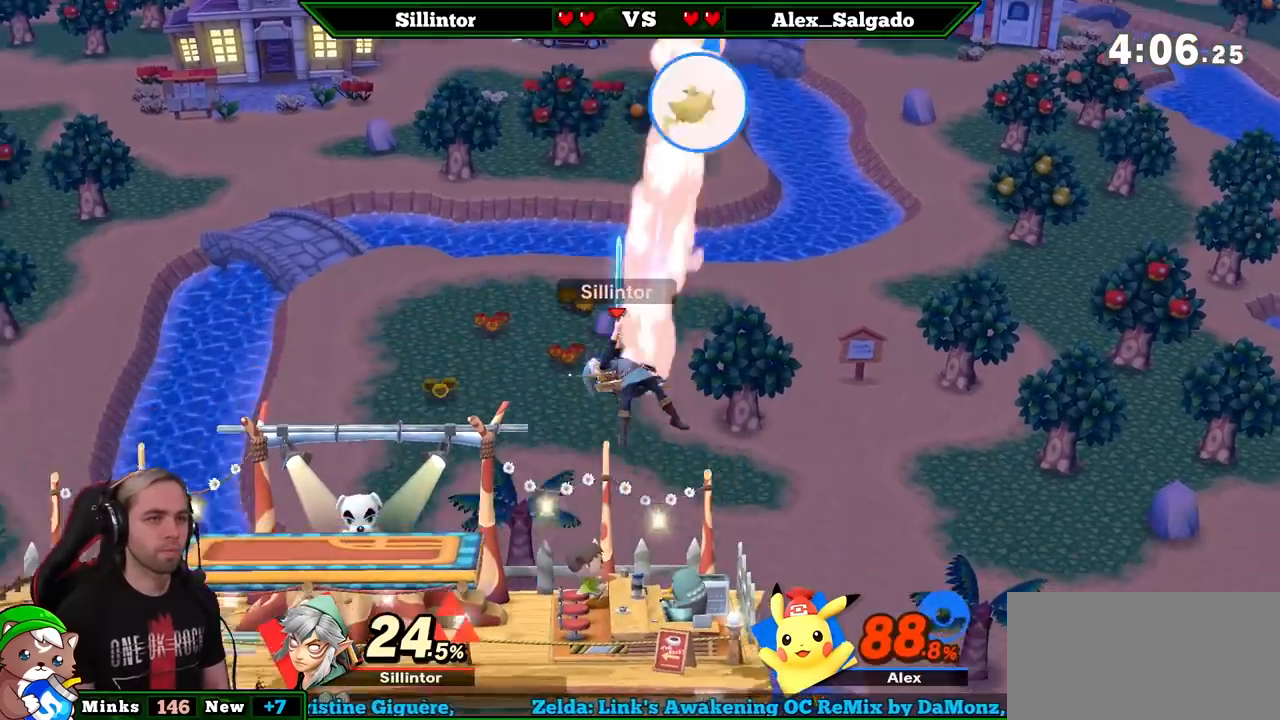
{"buttons": [], "left_stick": "right", "right_stick": "center", "events": [[367, "left_stick", "center"], [500, "left_stick", "right"]]}
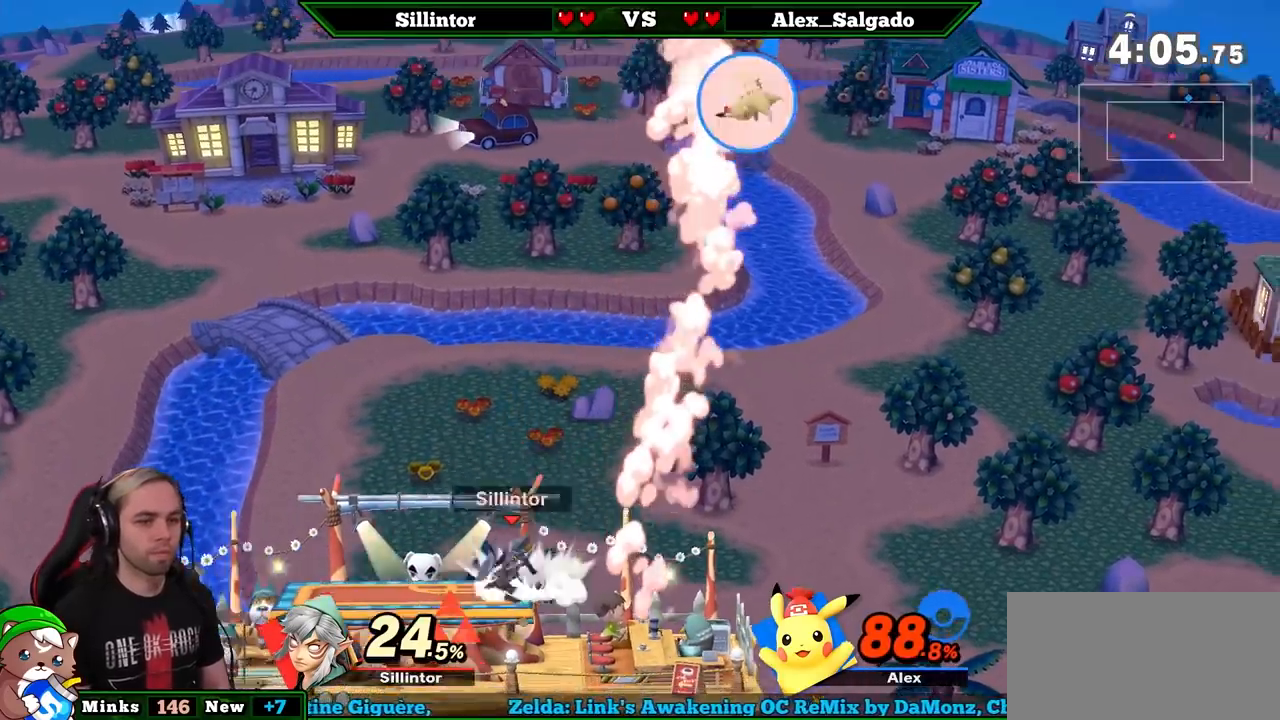
{"buttons": ["B"], "left_stick": "up-right", "right_stick": "center", "events": [[133, "B", "down"], [467, "left_stick", "up-right"]]}
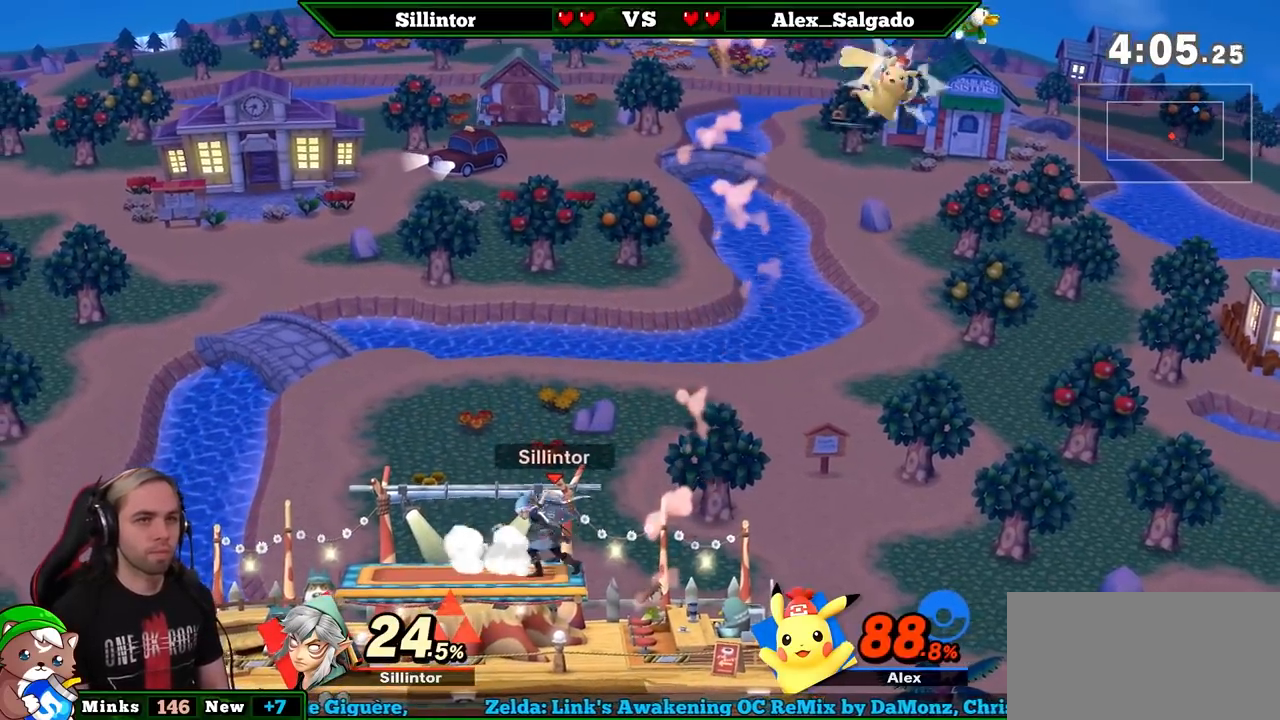
{"buttons": ["Y"], "left_stick": "right", "right_stick": "center", "events": [[33, "left_stick", "up"], [100, "B", "up"], [250, "left_stick", "center"], [400, "left_stick", "right"], [433, "Y", "down"]]}
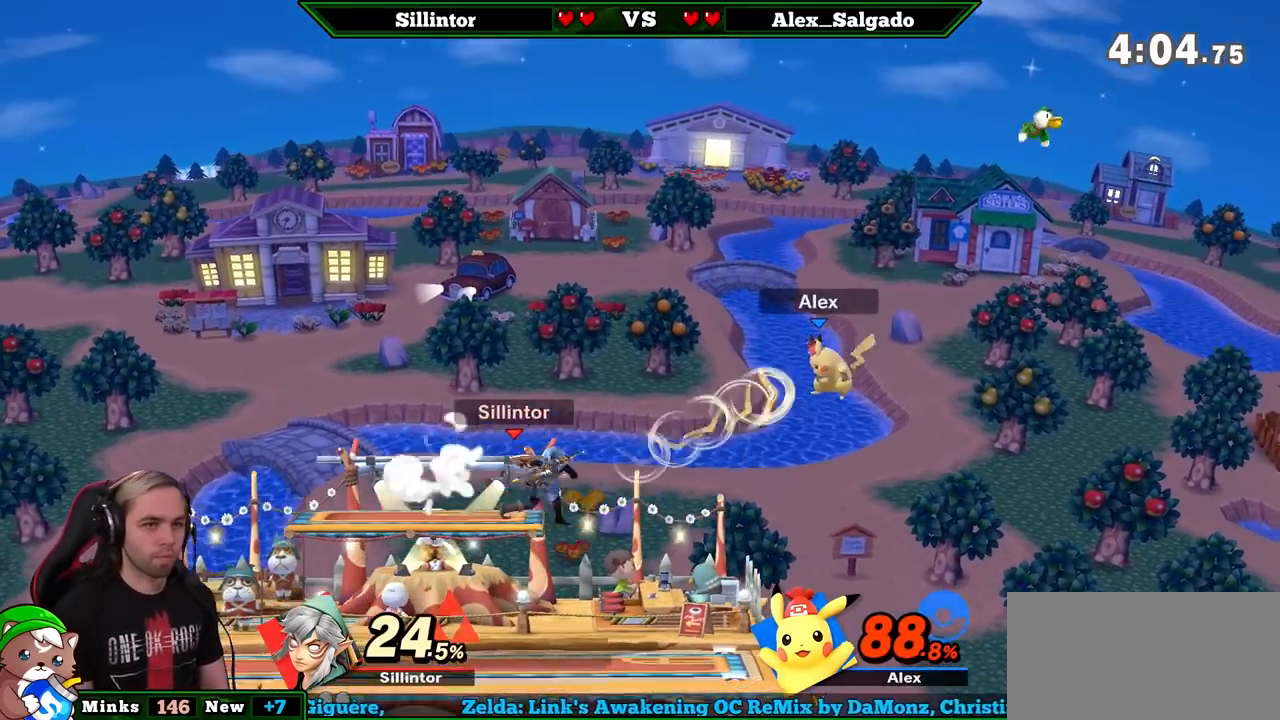
{"buttons": [], "left_stick": "right", "right_stick": "center", "events": [[250, "Y", "up"]]}
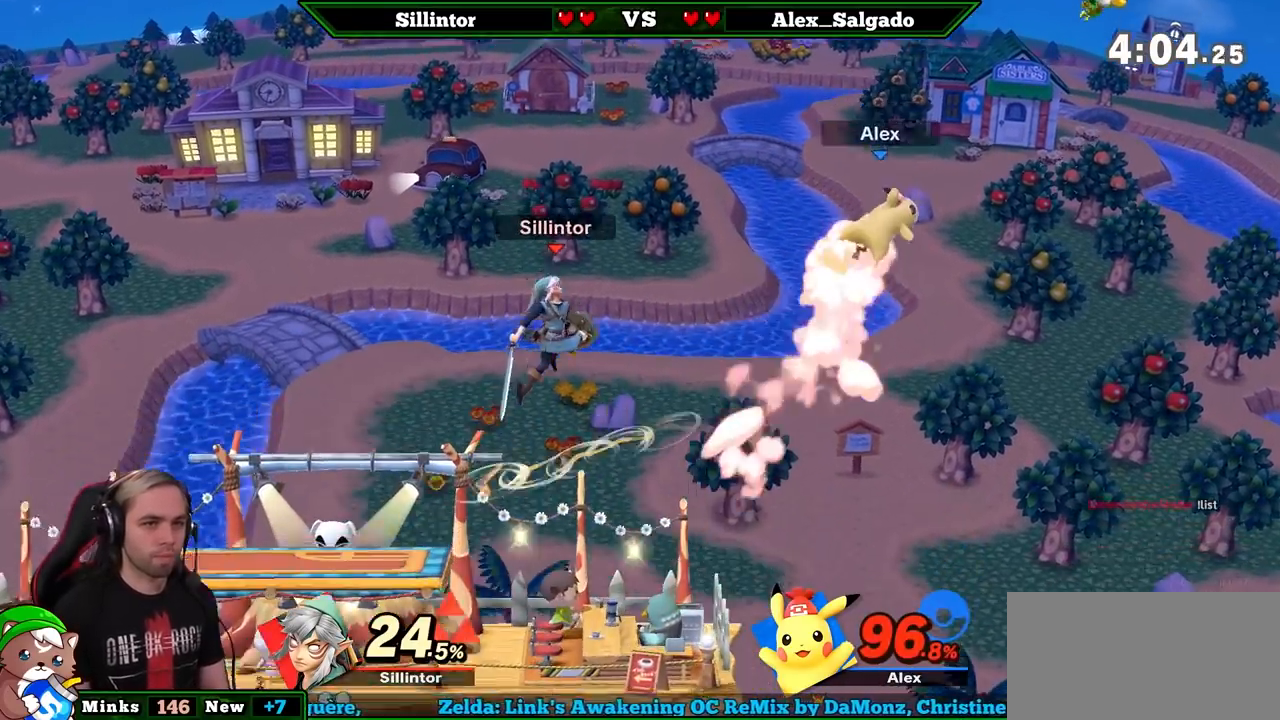
{"buttons": [], "left_stick": "left", "right_stick": "center", "events": [[33, "left_stick", "down"], [117, "left_stick", "center"], [217, "Y", "down"], [217, "left_stick", "left"], [367, "Y", "up"]]}
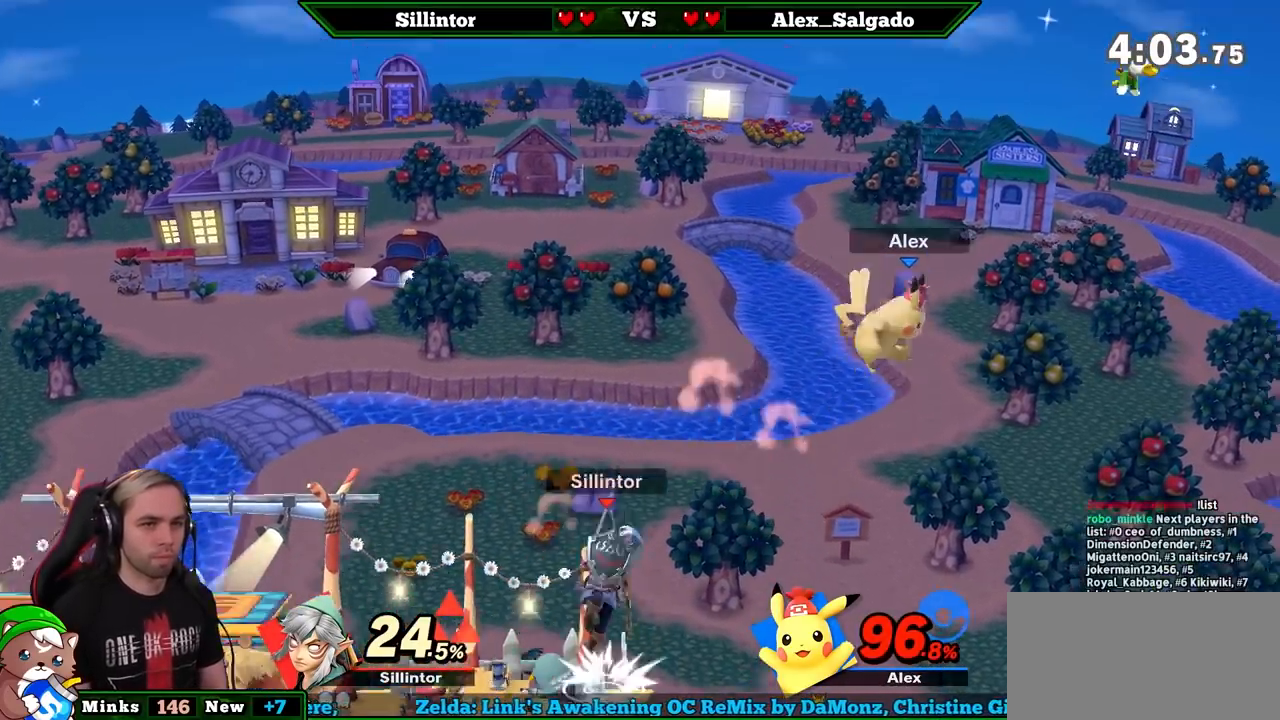
{"buttons": [], "left_stick": "center", "right_stick": "center", "events": [[250, "left_stick", "down-left"], [400, "left_stick", "down-right"], [467, "left_stick", "center"]]}
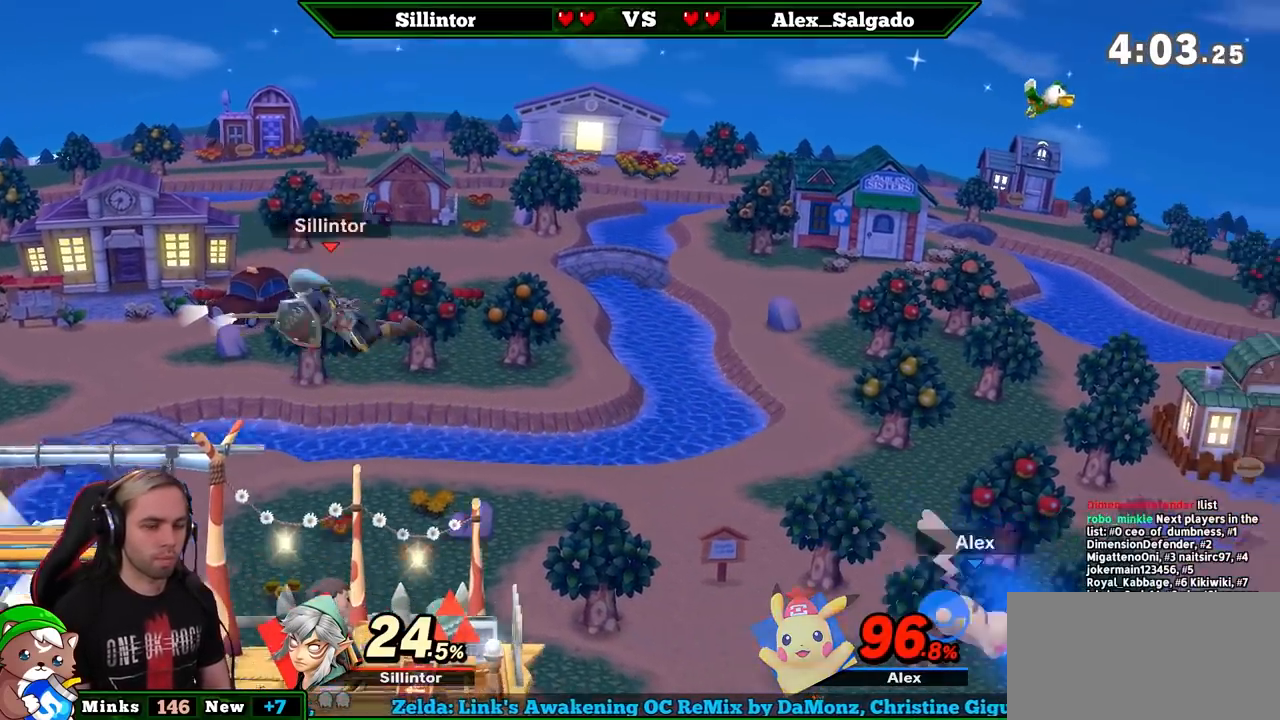
{"buttons": [], "left_stick": "right", "right_stick": "center", "events": [[67, "left_stick", "right"], [183, "Y", "down"], [250, "Y", "up"], [400, "right_stick", "down-left"], [467, "right_stick", "center"]]}
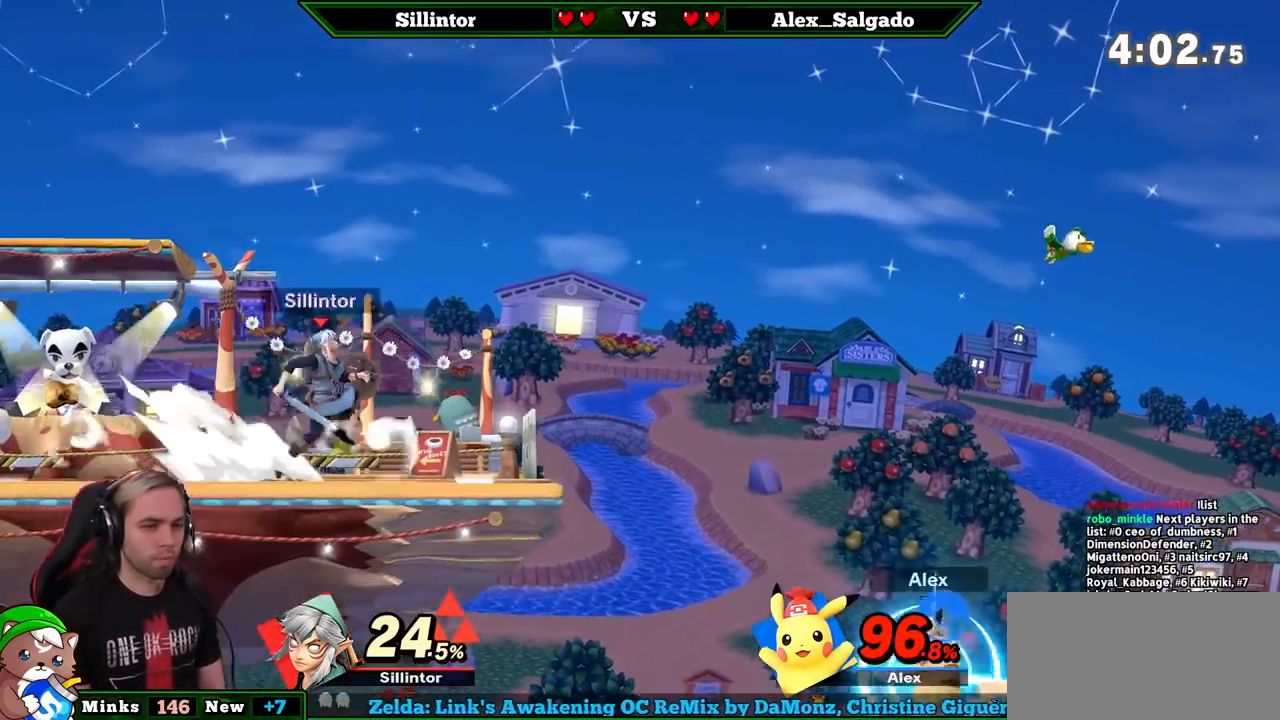
{"buttons": [], "left_stick": "left", "right_stick": "center", "events": [[283, "left_stick", "left"]]}
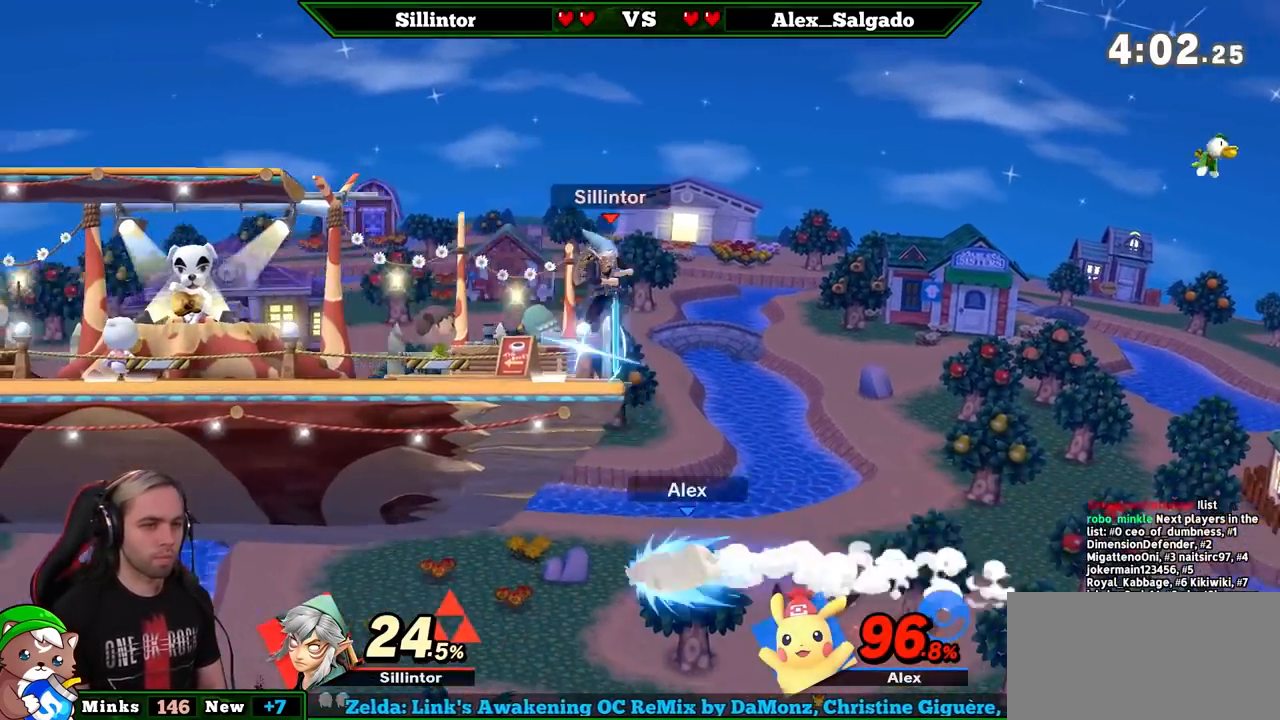
{"buttons": ["Y"], "left_stick": "center", "right_stick": "center", "events": [[117, "left_stick", "center"], [467, "Y", "down"]]}
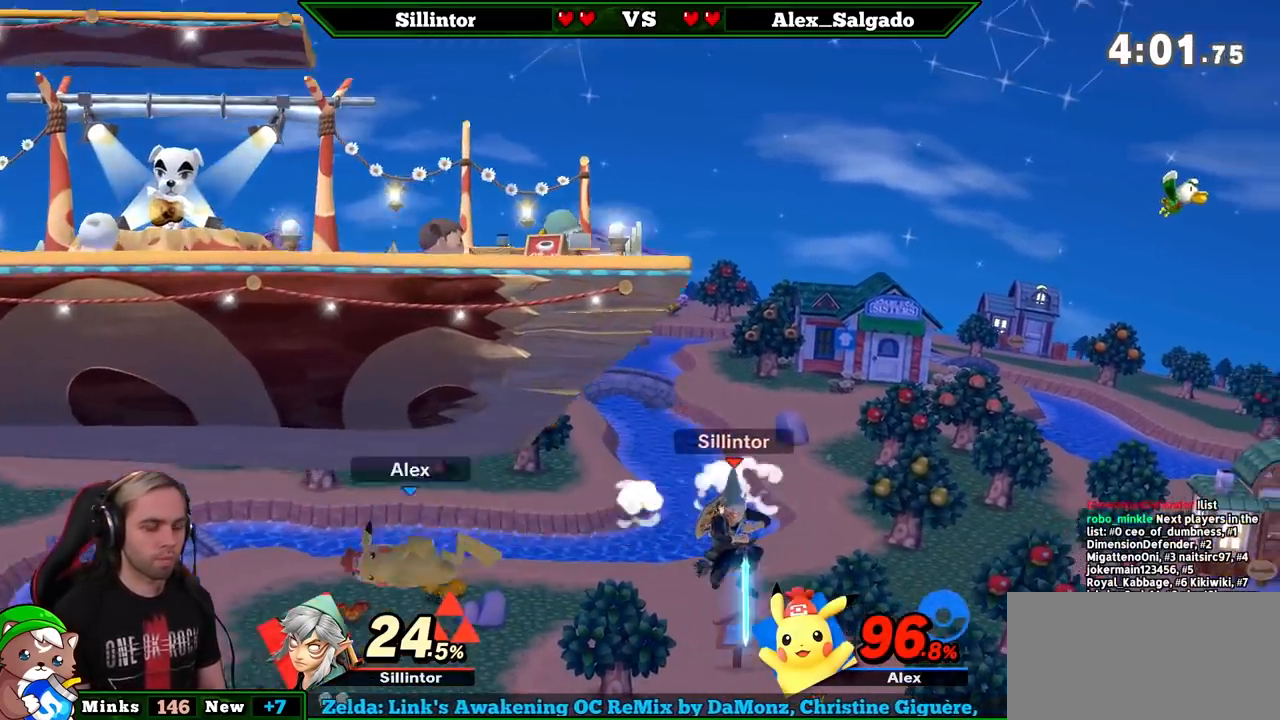
{"buttons": ["B"], "left_stick": "up-left", "right_stick": "center", "events": [[67, "Y", "up"], [167, "Y", "down"], [217, "Y", "up"], [317, "Y", "down"], [333, "left_stick", "up-left"], [400, "Y", "up"], [500, "B", "down"]]}
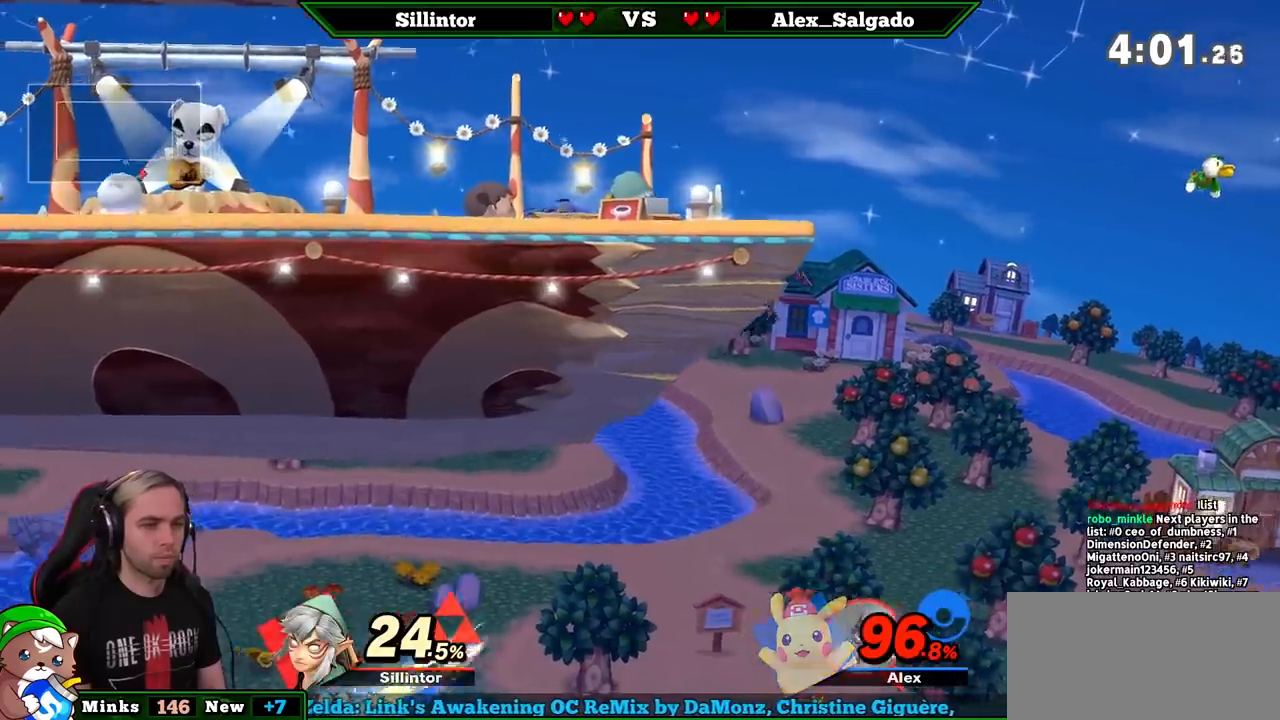
{"buttons": ["B"], "left_stick": "up-right", "right_stick": "center", "events": [[100, "B", "up"], [117, "B", "down"], [183, "left_stick", "up"], [317, "left_stick", "up-right"]]}
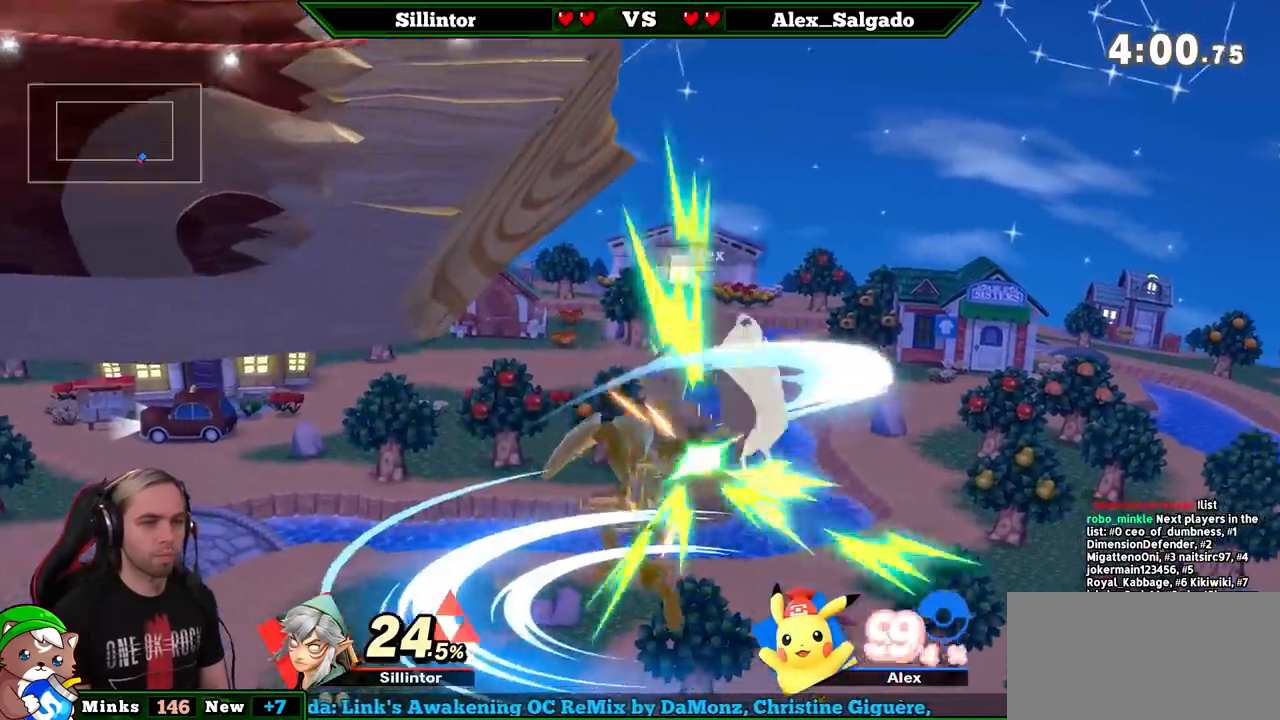
{"buttons": [], "left_stick": "center", "right_stick": "center", "events": [[150, "left_stick", "up-left"], [250, "B", "up"], [467, "left_stick", "center"]]}
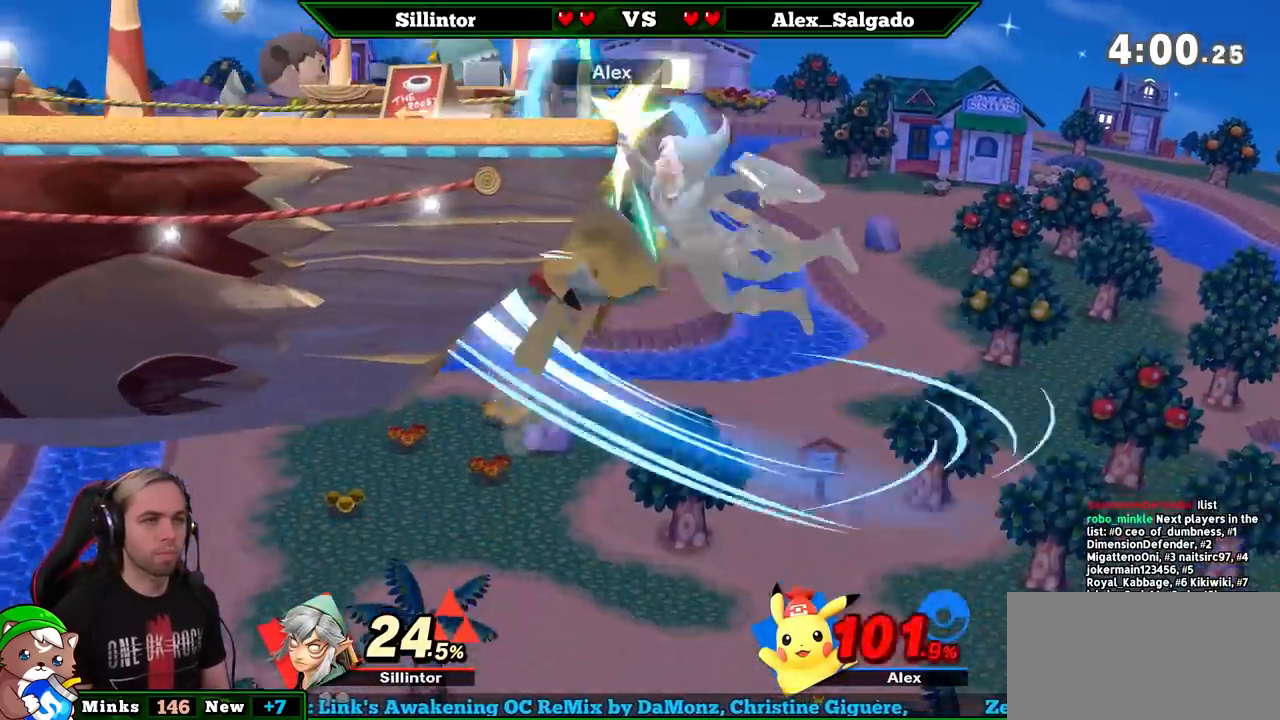
{"buttons": [], "left_stick": "left", "right_stick": "center", "events": [[50, "left_stick", "down"], [117, "A", "down"], [117, "Y", "down"], [250, "A", "up"], [250, "Y", "up"], [250, "left_stick", "center"], [367, "left_stick", "left"]]}
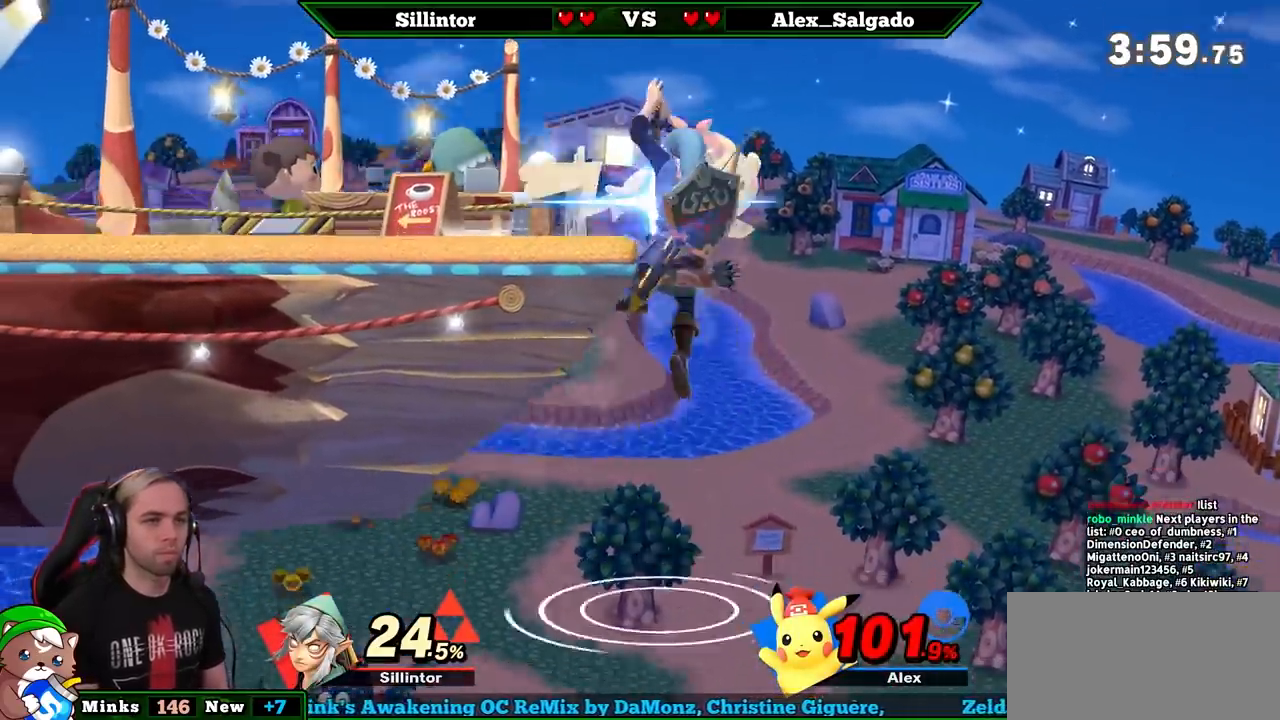
{"buttons": [], "left_stick": "left", "right_stick": "center", "events": []}
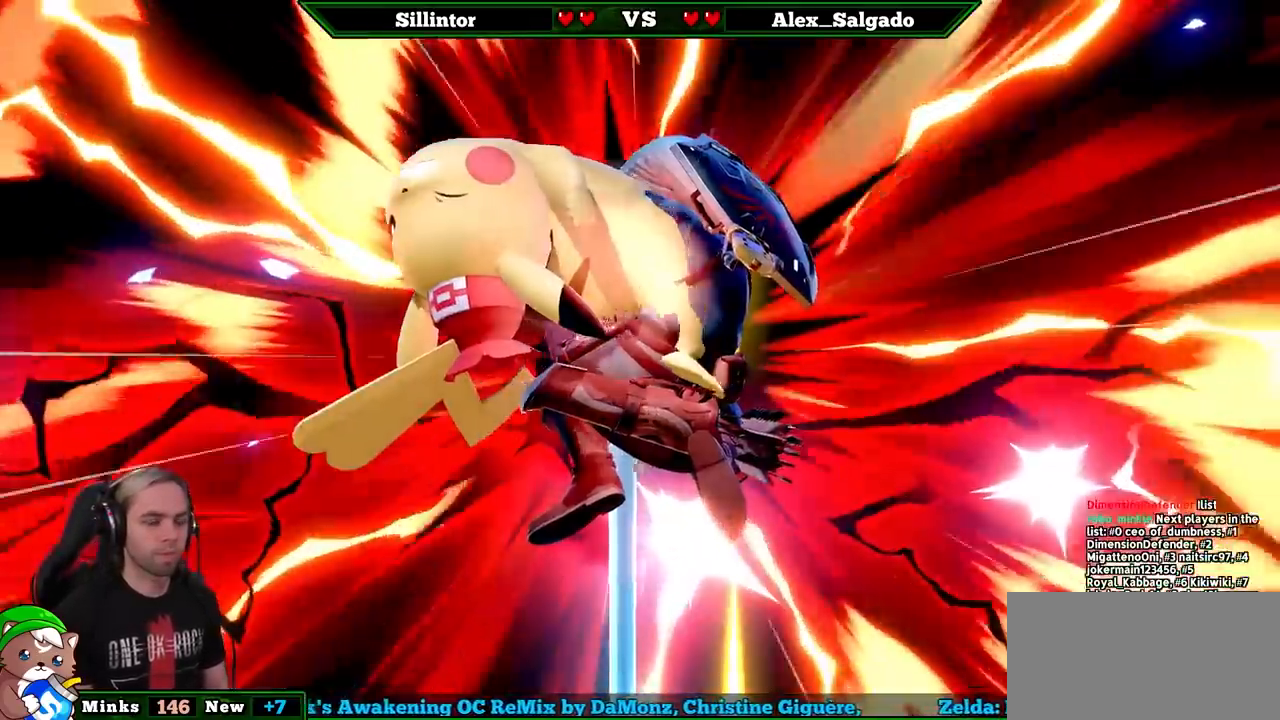
{"buttons": [], "left_stick": "left", "right_stick": "center", "events": []}
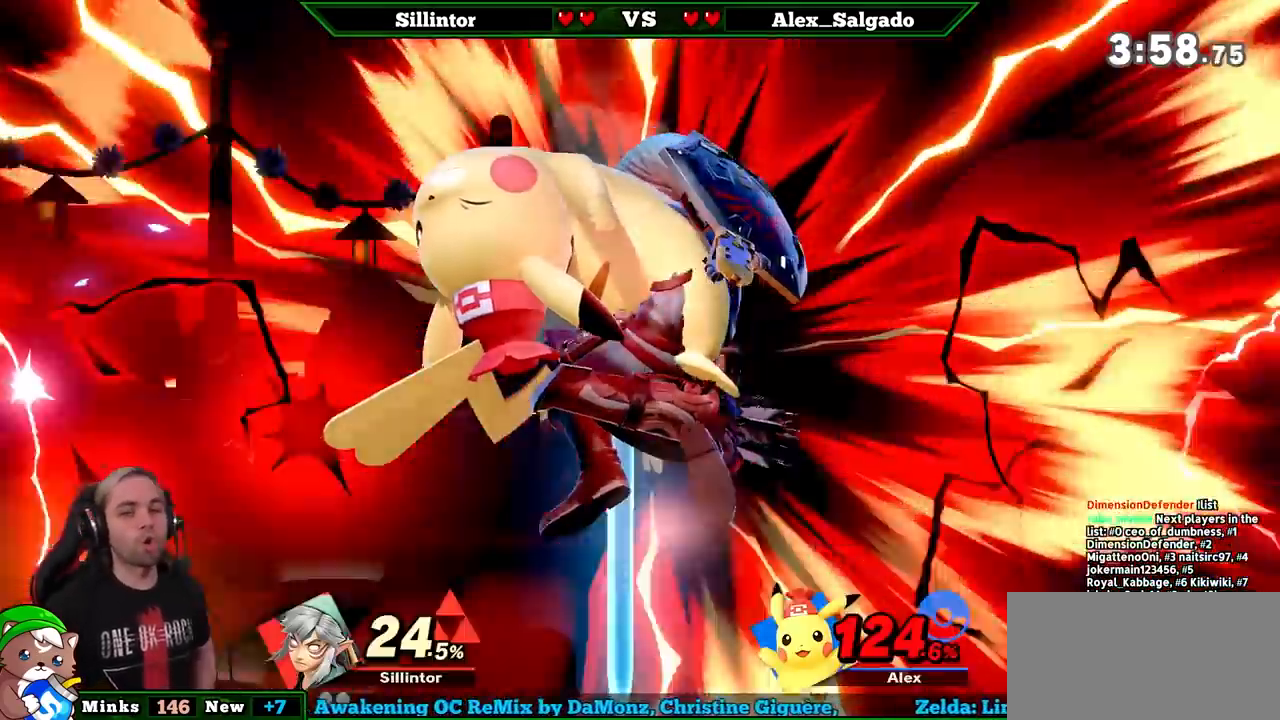
{"buttons": [], "left_stick": "center", "right_stick": "center", "events": [[333, "left_stick", "center"]]}
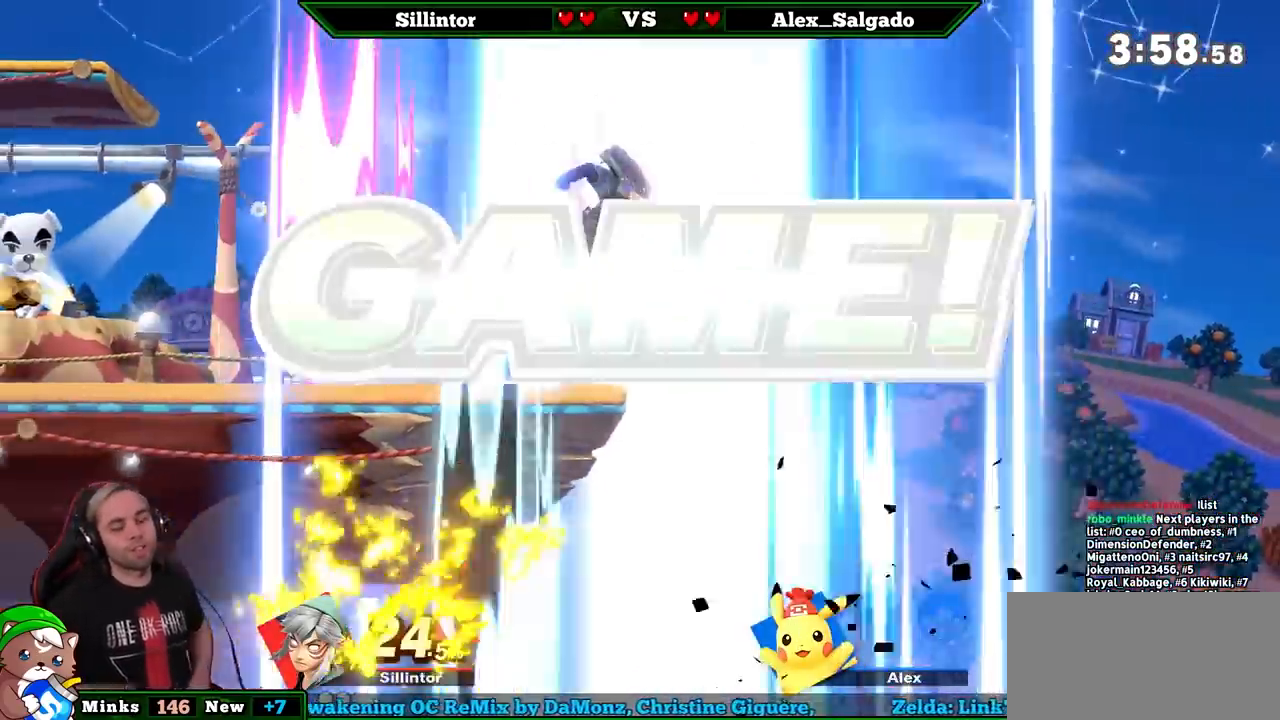
{"buttons": [], "left_stick": "right", "right_stick": "center", "events": [[217, "Z", "down"], [283, "Z", "up"], [400, "left_stick", "right"]]}
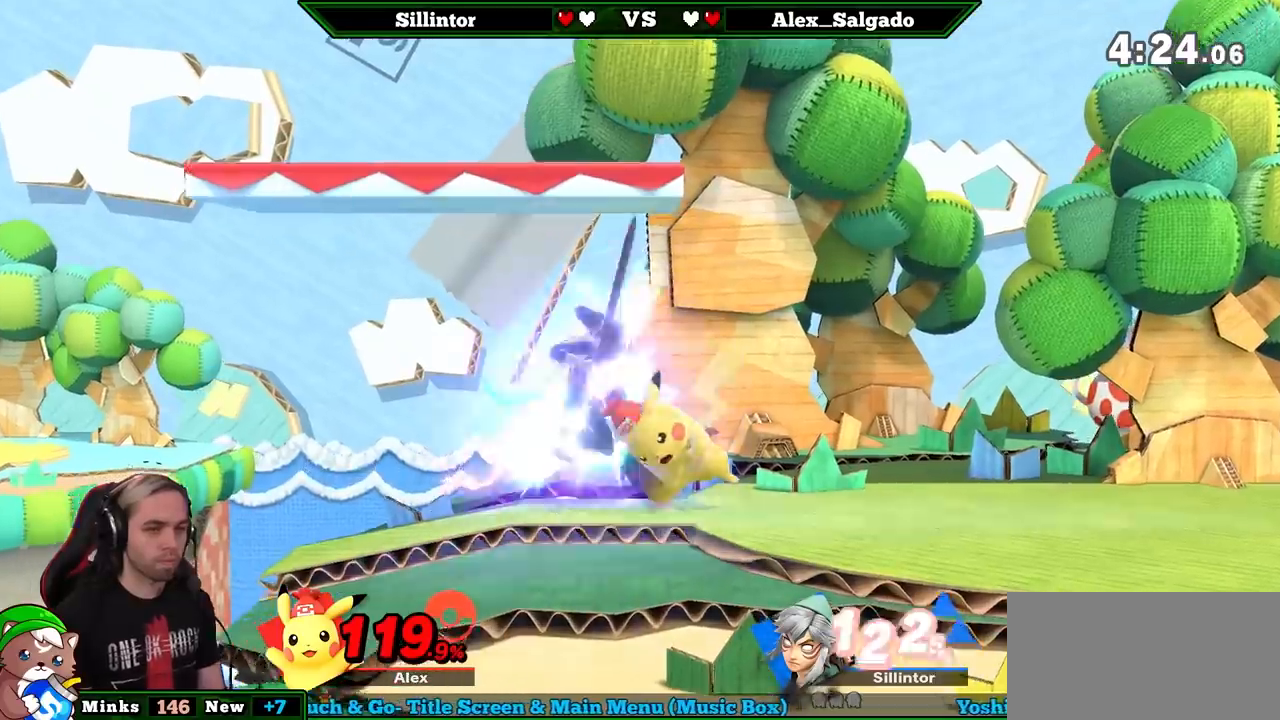
{"buttons": ["A", "B"], "left_stick": "left", "right_stick": "down-left", "events": [[50, "left_stick", "down-right"], [83, "B", "down"], [150, "B", "up"], [150, "Y", "down"], [183, "X", "down"], [183, "left_stick", "down-left"], [217, "A", "down"], [217, "B", "down"], [217, "X", "up"], [217, "Y", "up"], [250, "A", "up"], [250, "left_stick", "left"], [283, "B", "up"], [317, "A", "down"], [317, "B", "down"], [317, "X", "down"], [333, "X", "up"], [333, "right_stick", "down-left"], [400, "A", "up"], [400, "B", "up"], [400, "right_stick", "center"], [433, "A", "down"], [433, "X", "down"], [433, "Y", "down"], [467, "B", "down"], [500, "X", "up"], [500, "Y", "up"], [500, "right_stick", "down-left"]]}
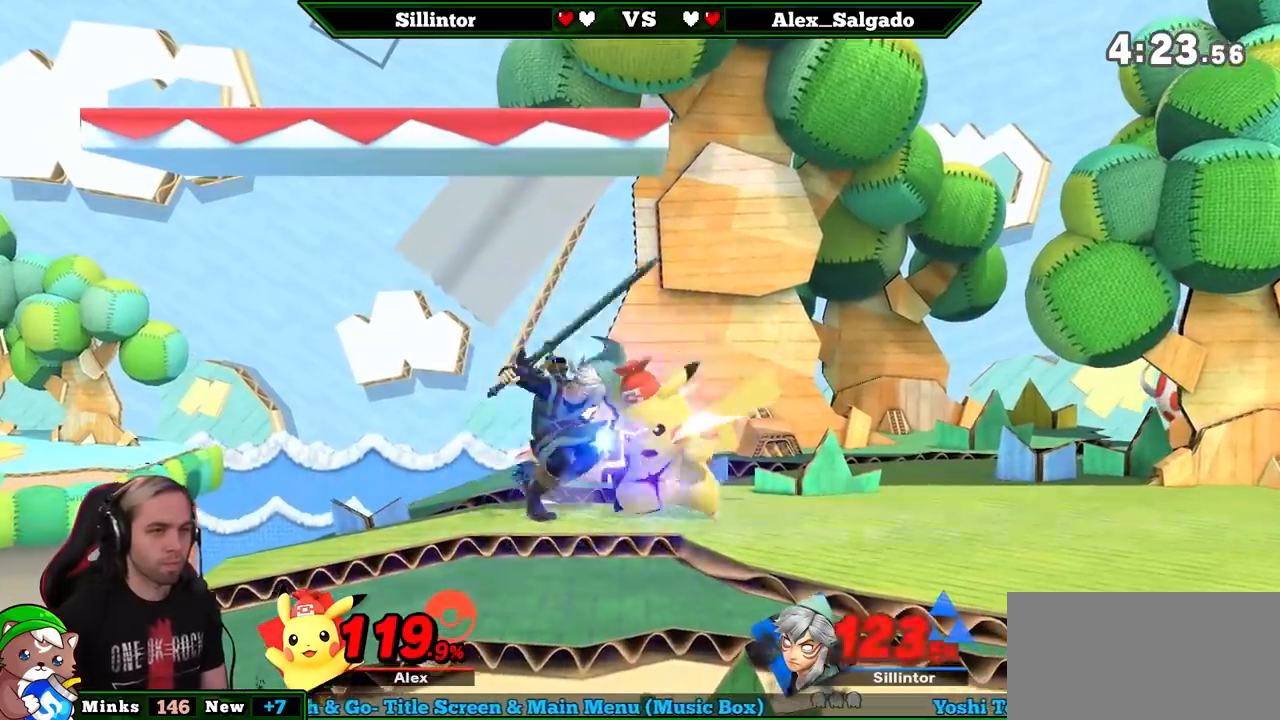
{"buttons": ["A", "B"], "left_stick": "left", "right_stick": "down-left", "events": [[50, "X", "down"], [50, "Y", "down"], [83, "X", "up"], [83, "Y", "up"], [150, "A", "up"], [150, "B", "up"], [150, "Y", "down"], [150, "right_stick", "center"], [183, "A", "down"], [183, "B", "down"], [183, "X", "down"], [217, "X", "up"], [217, "Y", "up"], [217, "right_stick", "down-left"], [267, "A", "up"], [267, "B", "up"], [267, "right_stick", "center"], [300, "A", "down"], [300, "B", "down"], [300, "X", "down"], [333, "X", "up"], [333, "right_stick", "down-left"], [400, "A", "up"], [400, "B", "up"], [400, "right_stick", "center"], [433, "A", "down"], [433, "B", "down"], [433, "X", "down"], [467, "X", "up"], [467, "right_stick", "down-left"]]}
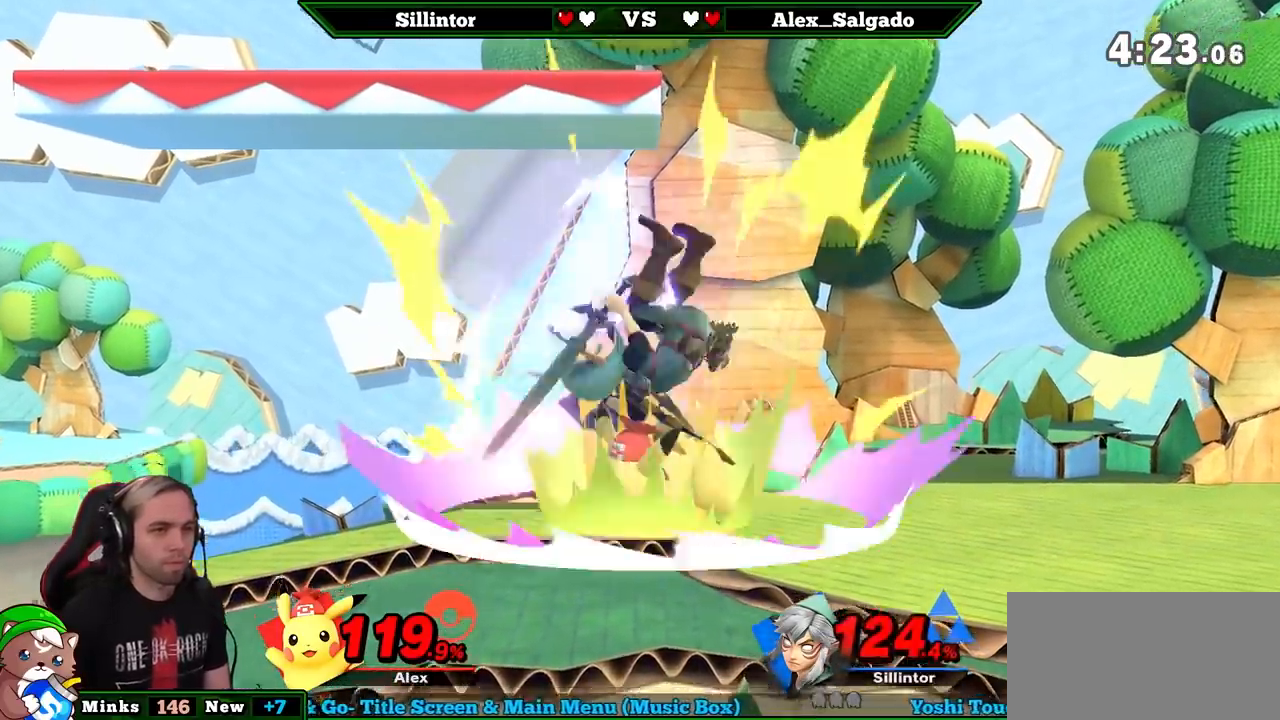
{"buttons": [], "left_stick": "center", "right_stick": "center", "events": [[17, "A", "up"], [17, "B", "up"], [17, "right_stick", "center"], [50, "X", "down"], [117, "X", "up"], [400, "left_stick", "center"]]}
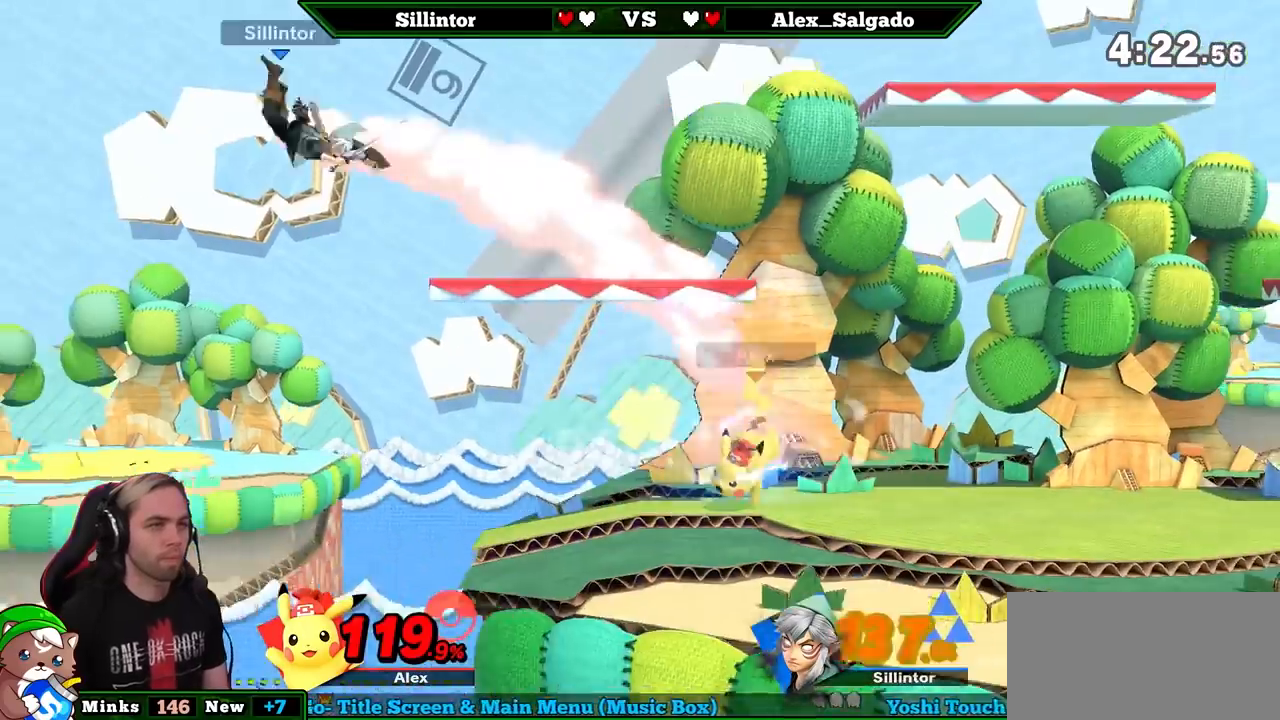
{"buttons": ["B"], "left_stick": "right", "right_stick": "center", "events": [[117, "left_stick", "right"], [467, "B", "down"]]}